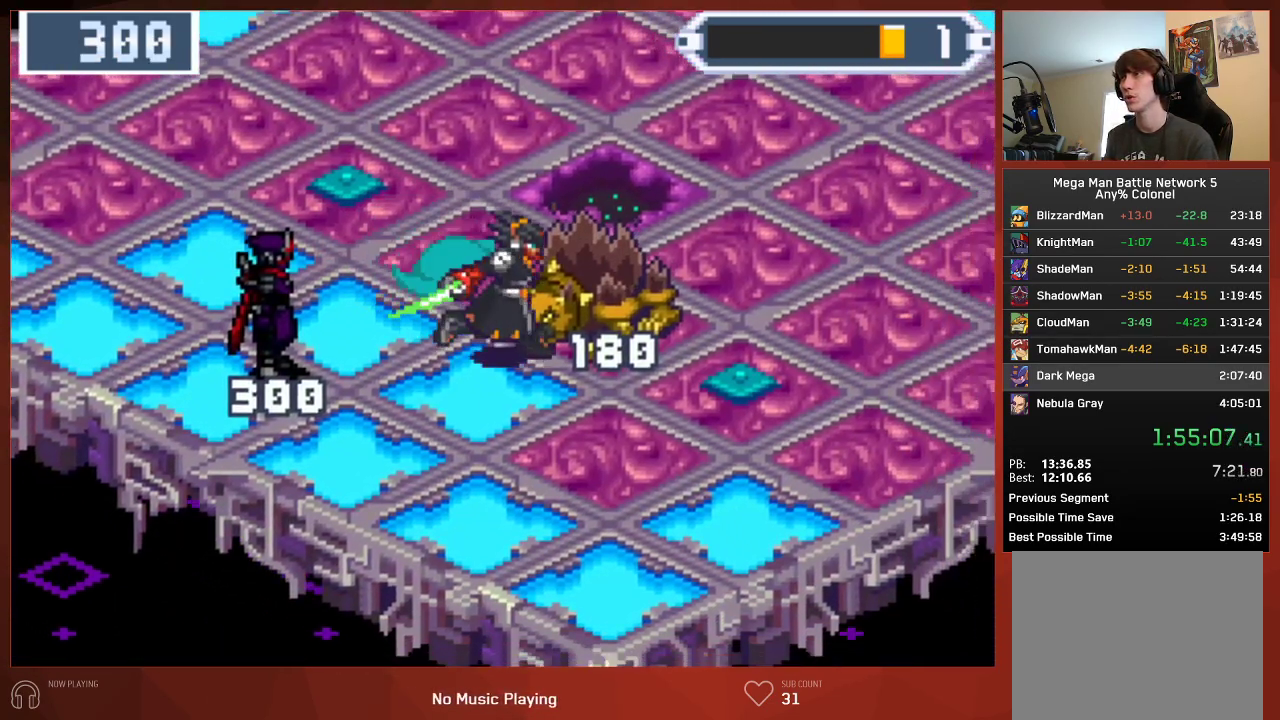
Gameplay with a controller (PlayStation layout); each line is a JSON object with the inputs held at the frame after it. "events" lists button and stick changes between this image and that frame as [ms after this image, input, new state], when the widget could be followed in between.
{"buttons": ["CROSS", "CIRCLE"], "left_stick": "center", "right_stick": "center", "events": [[50, "DPAD_UP", "down"], [100, "CROSS", "down"], [183, "DPAD_RIGHT", "up"], [200, "DPAD_UP", "up"], [233, "CROSS", "up"], [300, "CROSS", "down"], [400, "CROSS", "up"], [433, "CROSS", "down"]]}
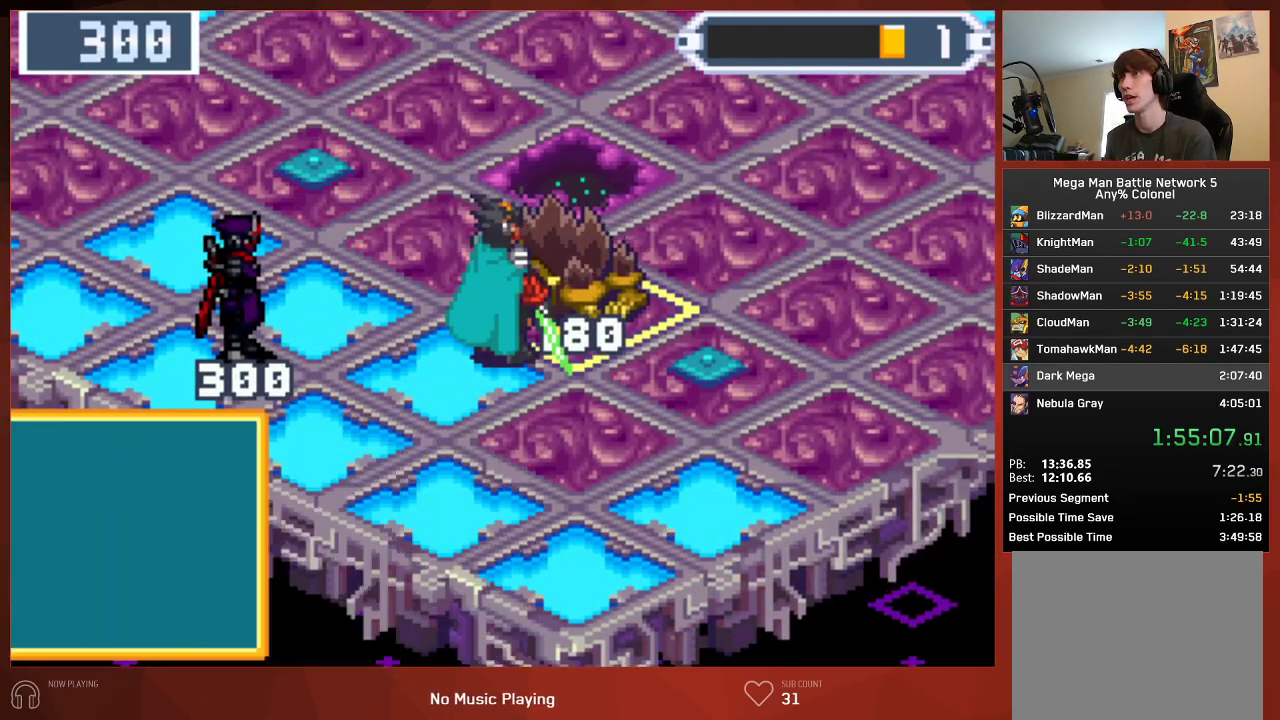
{"buttons": ["CROSS", "CIRCLE"], "left_stick": "center", "right_stick": "center", "events": [[50, "CROSS", "up"], [117, "CROSS", "down"], [150, "CROSS", "up"], [217, "CROSS", "down"], [233, "CROSS", "up"], [283, "CROSS", "down"], [333, "CROSS", "up"], [400, "CROSS", "down"], [433, "CROSS", "up"], [500, "CROSS", "down"]]}
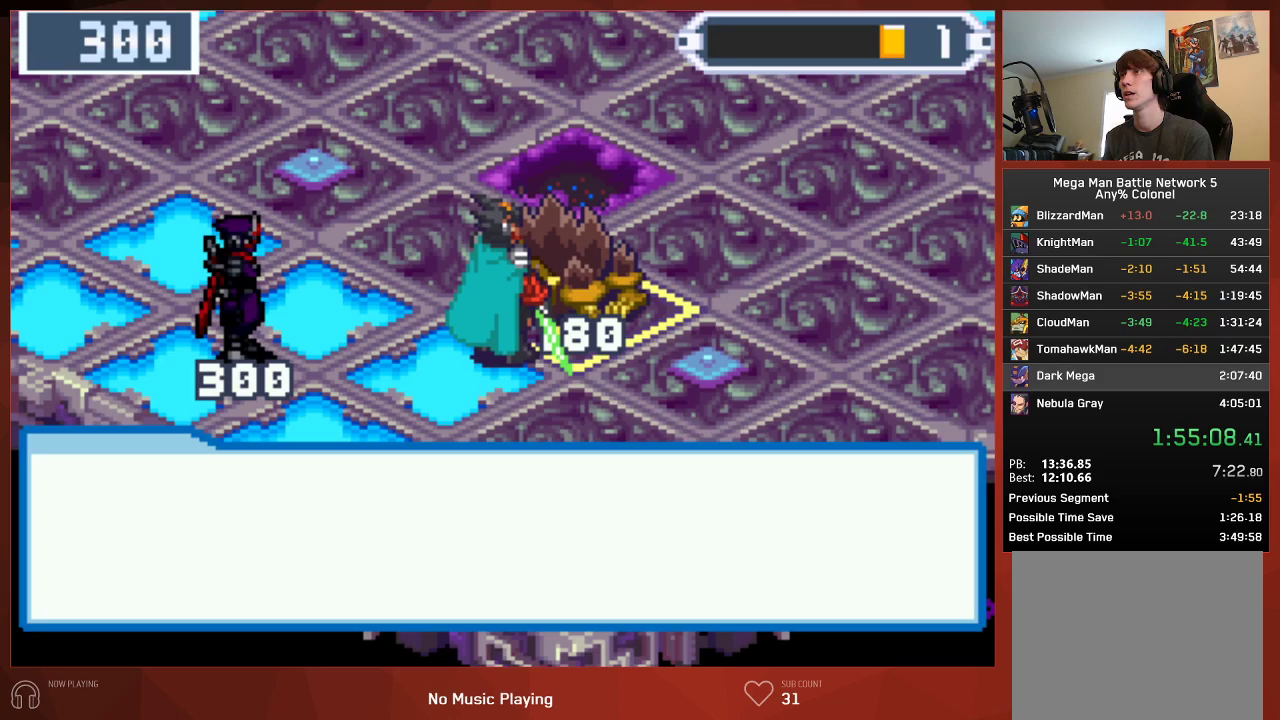
{"buttons": ["CROSS", "CIRCLE"], "left_stick": "center", "right_stick": "center", "events": [[33, "CROSS", "up"], [83, "CROSS", "down"], [117, "CROSS", "up"], [183, "CROSS", "down"], [217, "CROSS", "up"], [367, "CROSS", "down"]]}
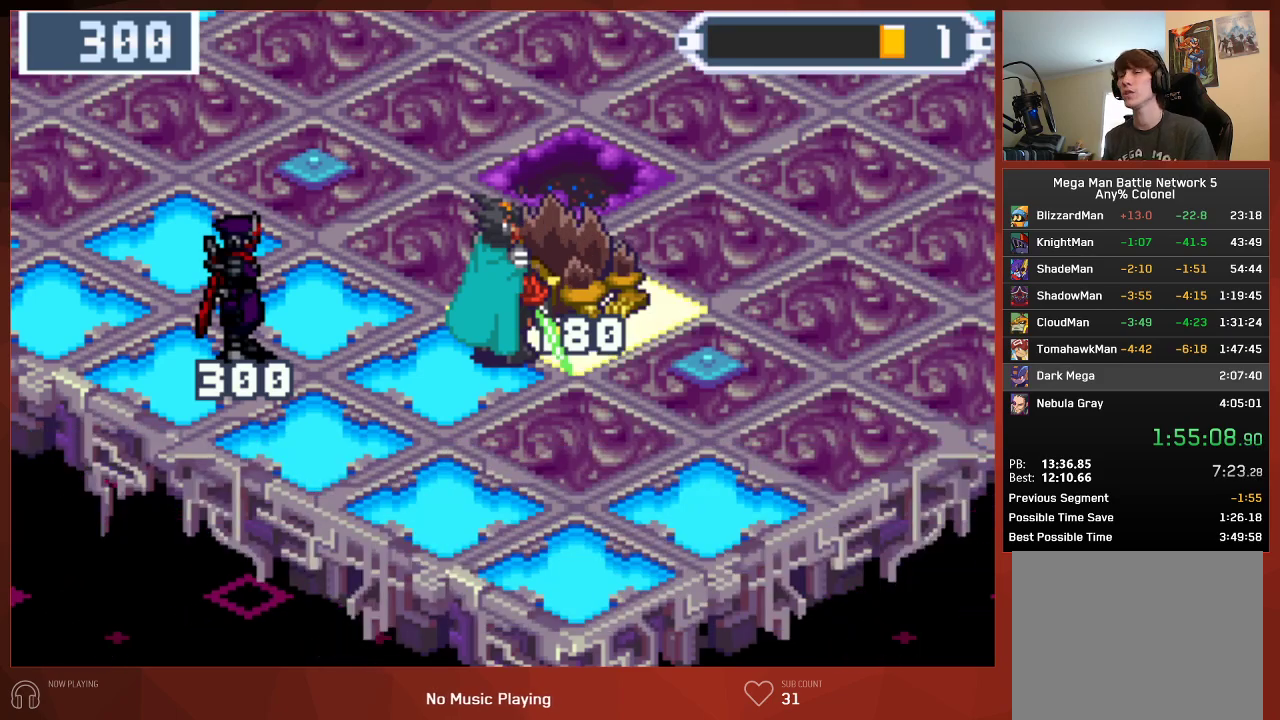
{"buttons": ["CIRCLE"], "left_stick": "center", "right_stick": "center", "events": [[17, "CROSS", "up"], [150, "CROSS", "down"], [283, "CROSS", "up"]]}
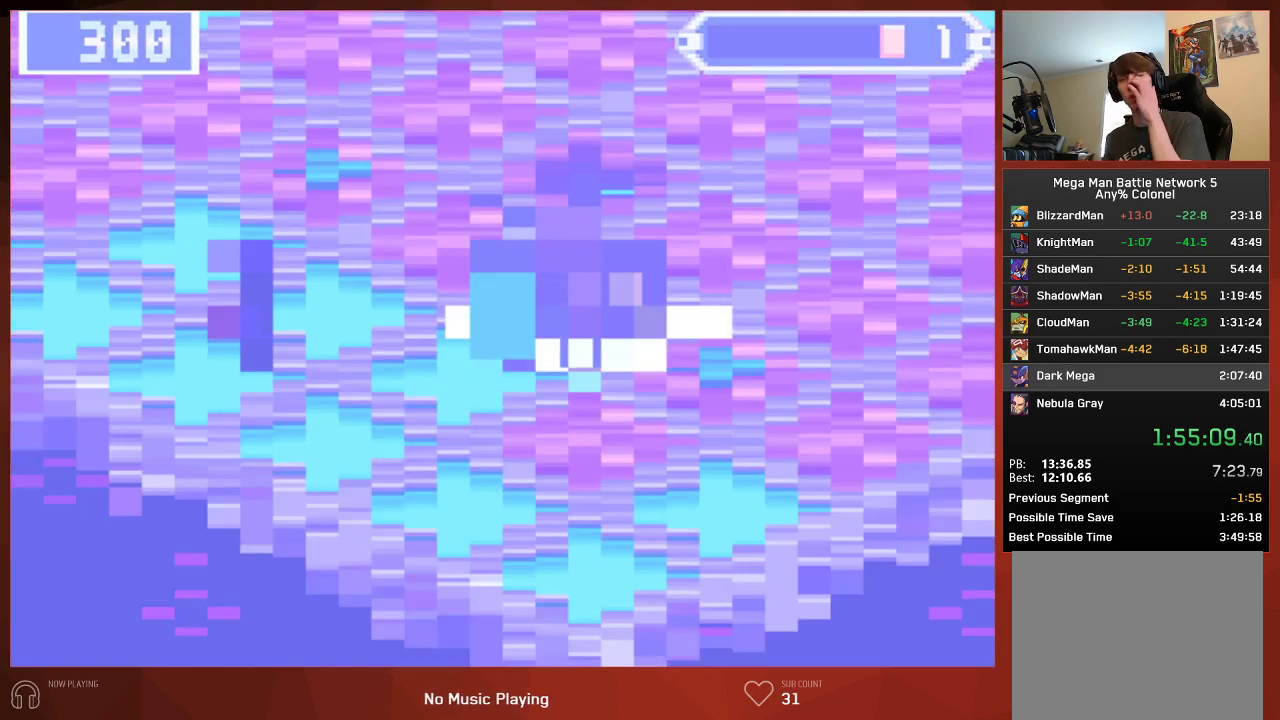
{"buttons": ["CIRCLE"], "left_stick": "center", "right_stick": "center", "events": []}
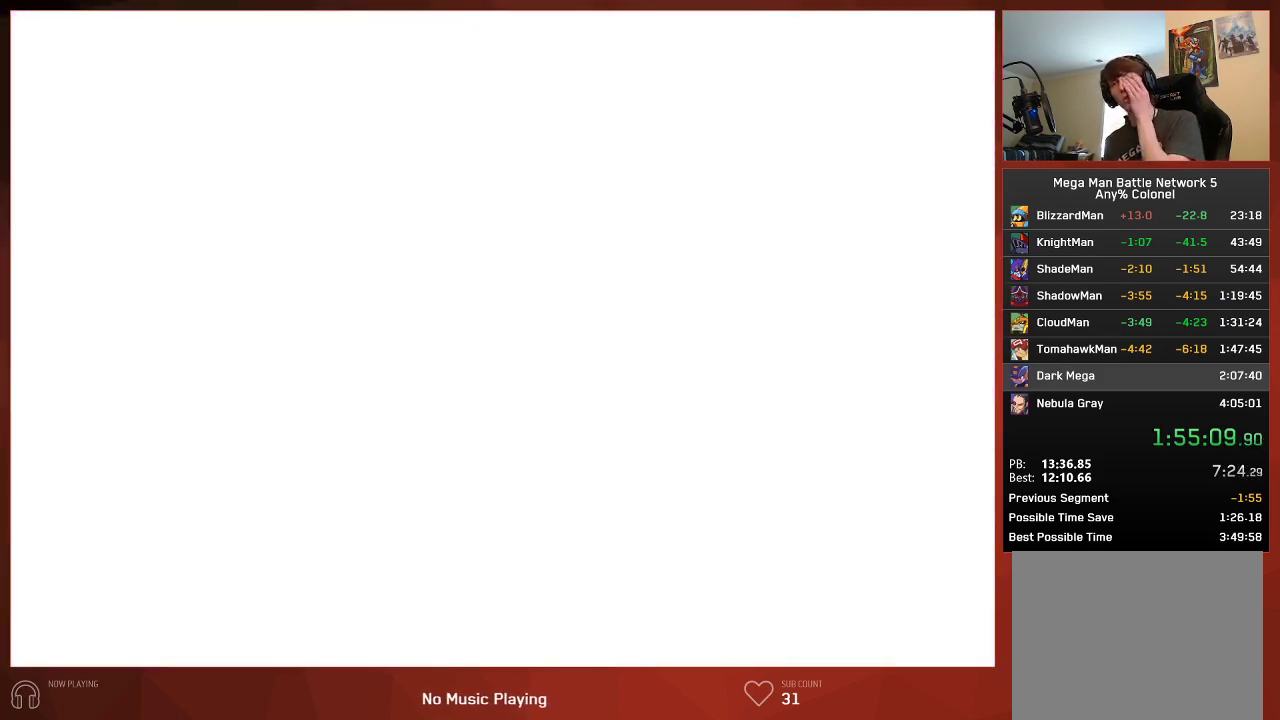
{"buttons": ["CIRCLE"], "left_stick": "center", "right_stick": "center", "events": []}
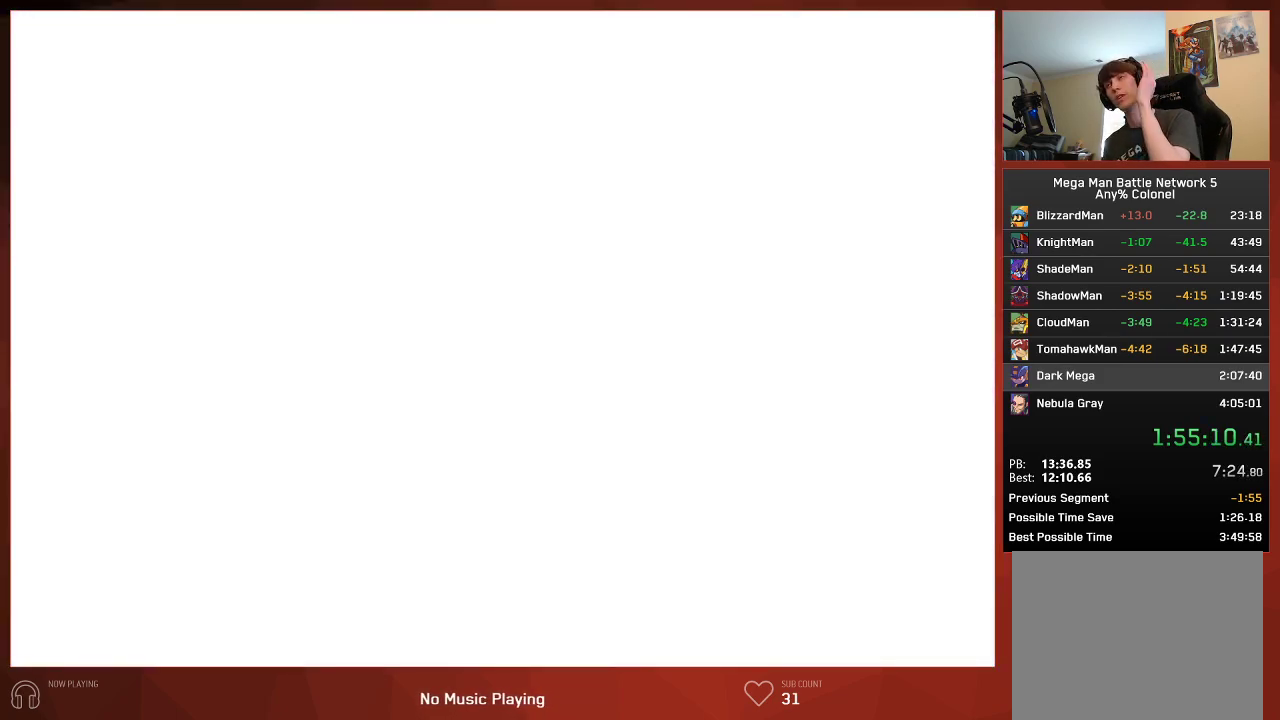
{"buttons": ["CIRCLE"], "left_stick": "center", "right_stick": "center", "events": []}
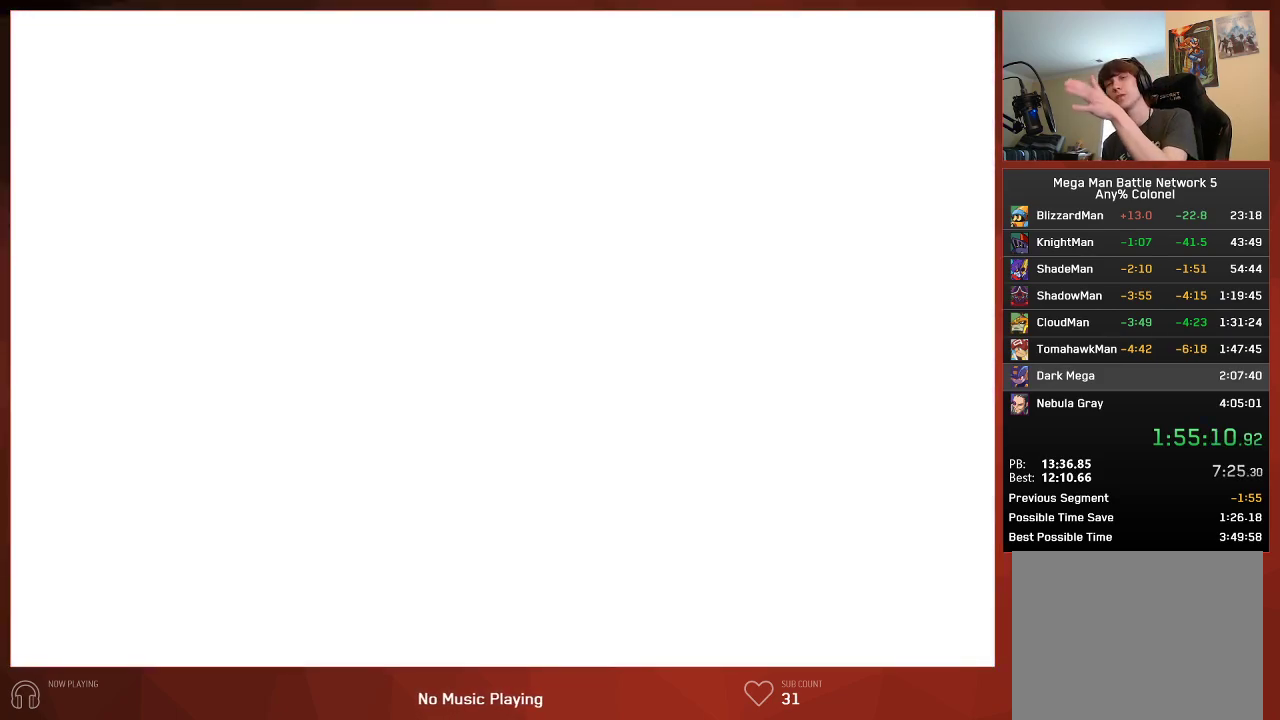
{"buttons": ["CIRCLE"], "left_stick": "center", "right_stick": "center", "events": []}
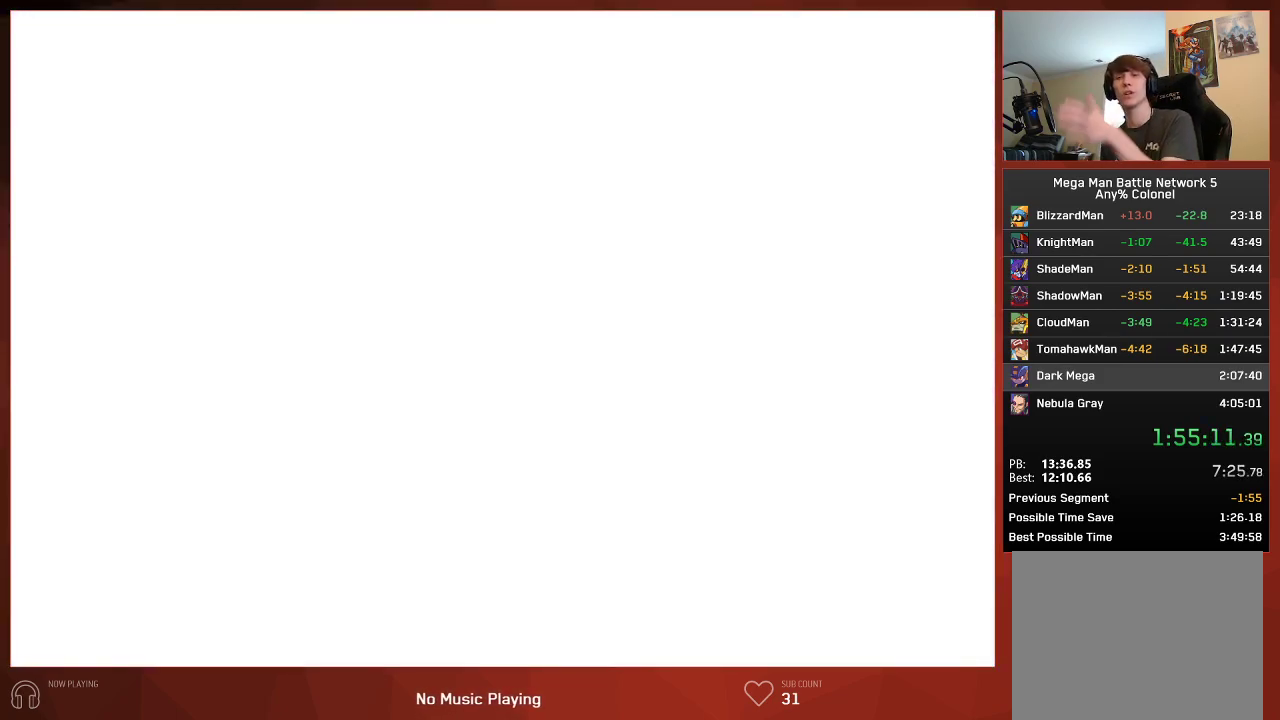
{"buttons": ["CIRCLE"], "left_stick": "center", "right_stick": "center", "events": []}
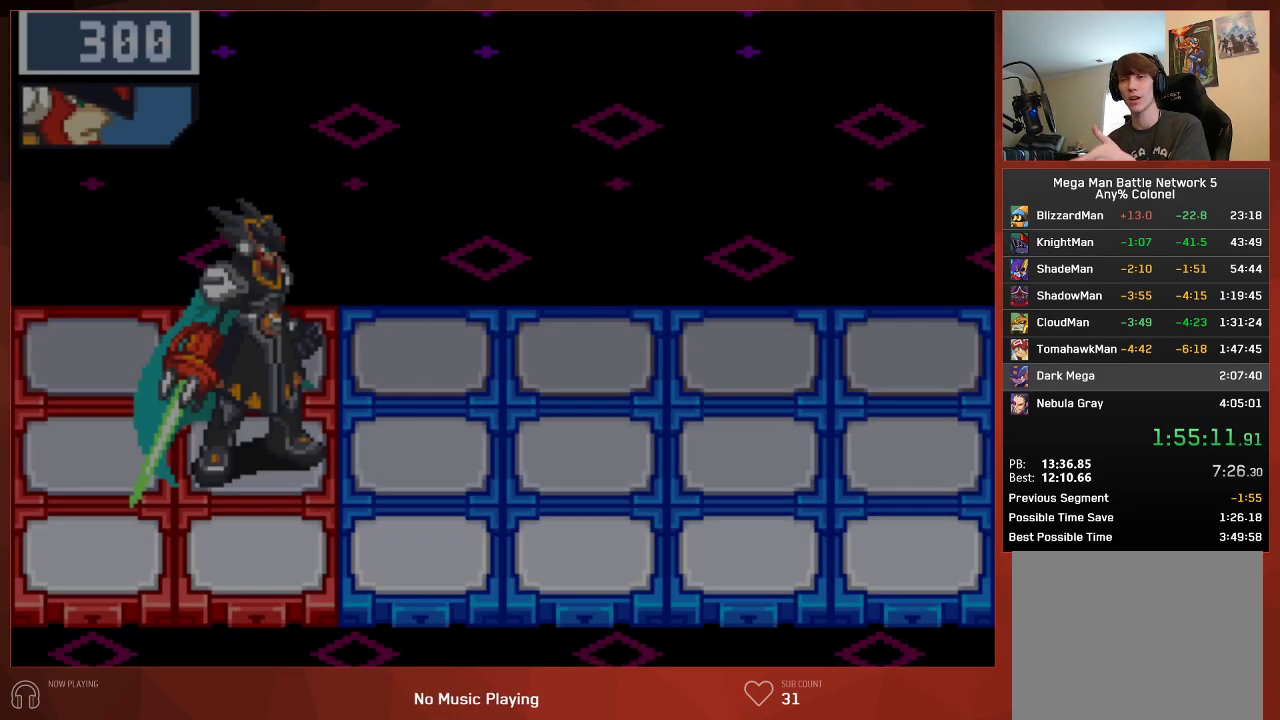
{"buttons": ["CIRCLE"], "left_stick": "center", "right_stick": "center", "events": []}
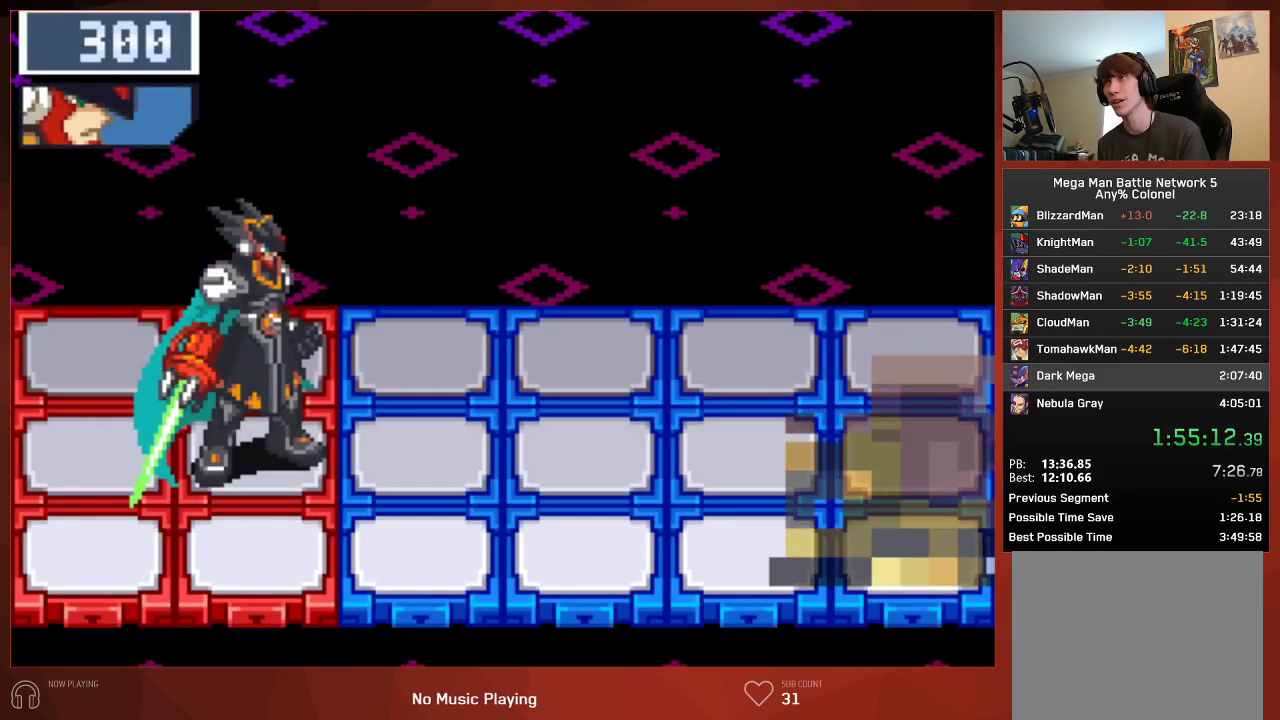
{"buttons": ["CIRCLE"], "left_stick": "center", "right_stick": "center", "events": []}
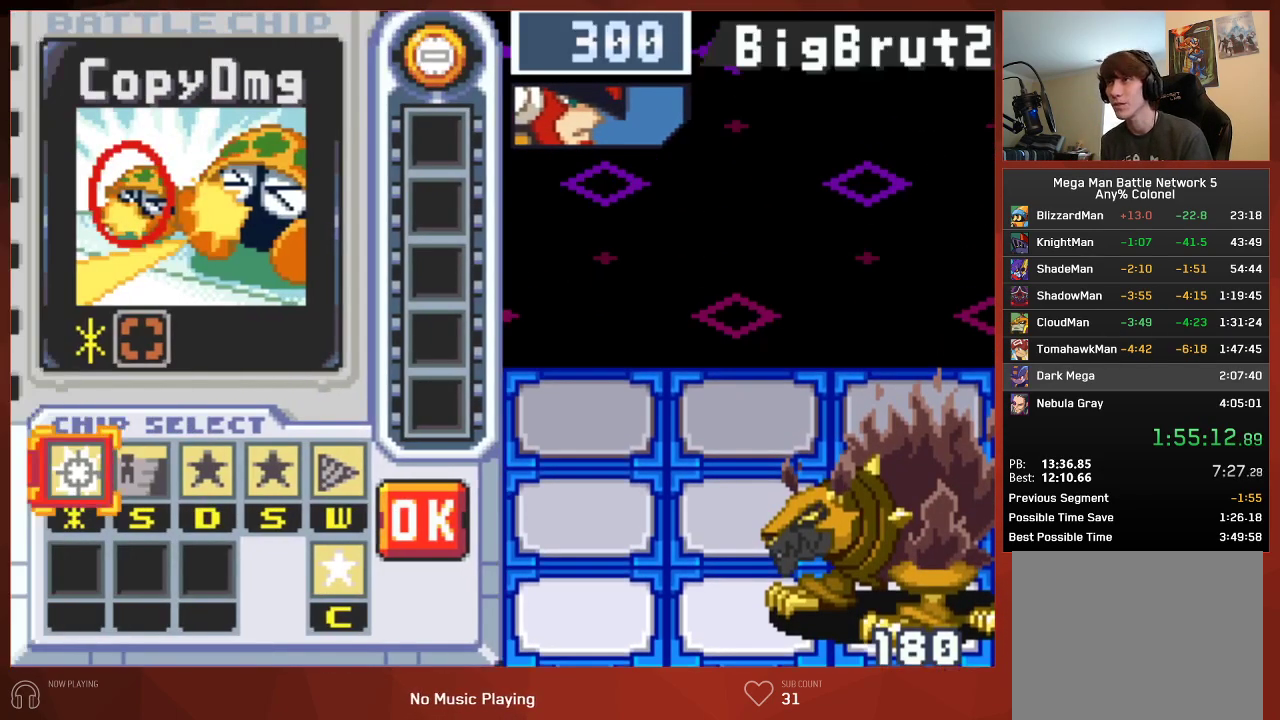
{"buttons": [], "left_stick": "center", "right_stick": "center", "events": [[333, "CIRCLE", "up"]]}
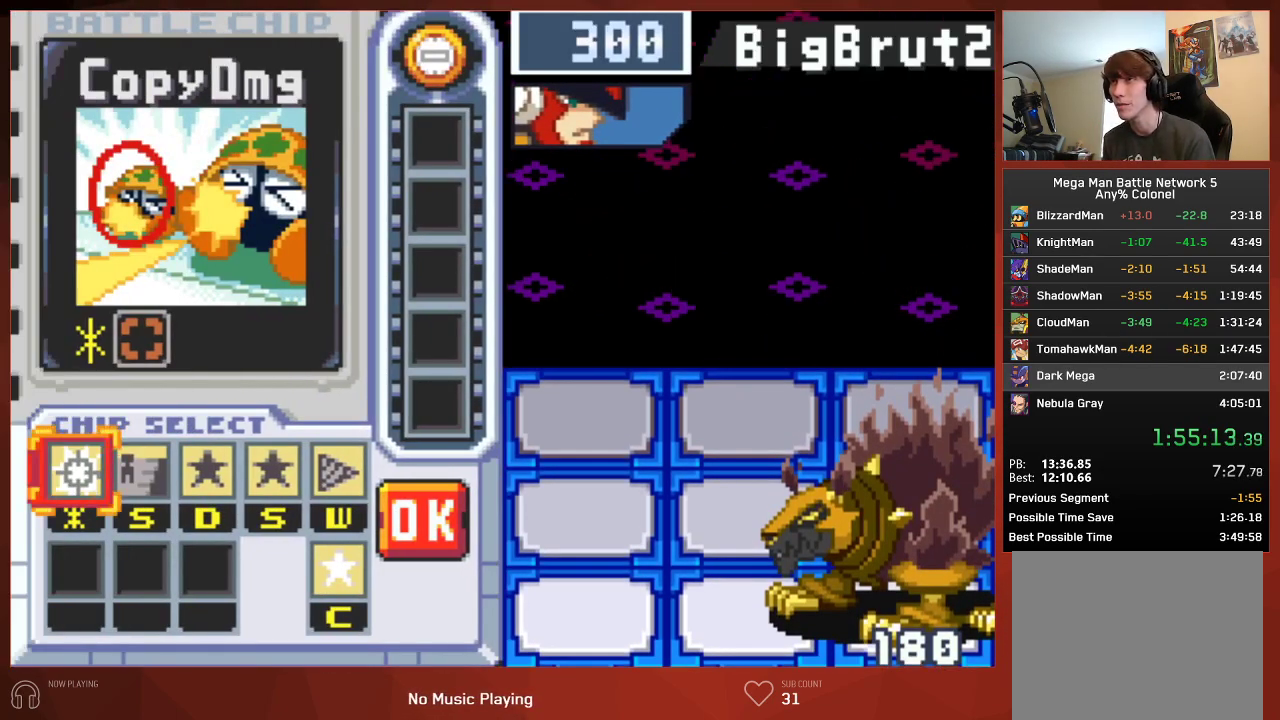
{"buttons": [], "left_stick": "center", "right_stick": "center", "events": [[50, "DPAD_LEFT", "down"], [167, "DPAD_LEFT", "up"], [283, "DPAD_LEFT", "down"], [400, "DPAD_LEFT", "up"]]}
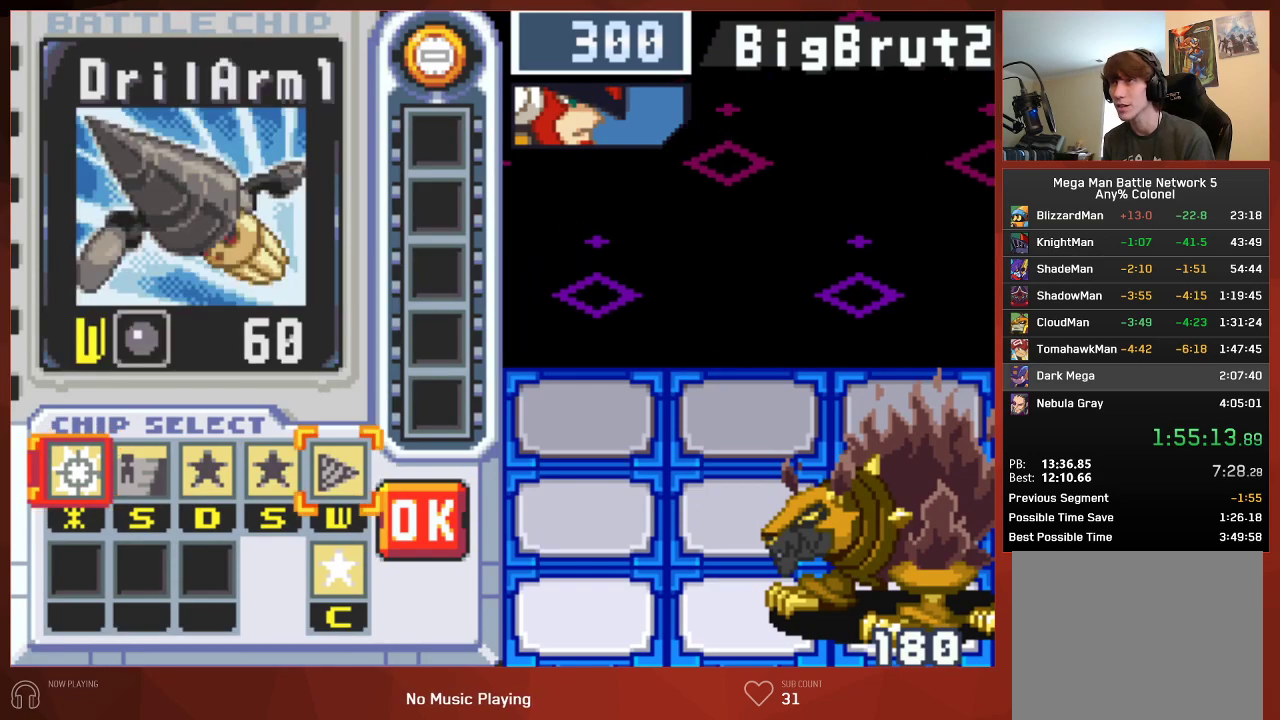
{"buttons": ["CIRCLE"], "left_stick": "center", "right_stick": "center", "events": [[33, "DPAD_DOWN", "down"], [133, "CROSS", "down"], [133, "DPAD_DOWN", "up"], [233, "CROSS", "up"], [233, "DPAD_RIGHT", "down"], [300, "CROSS", "down"], [350, "DPAD_RIGHT", "up"], [383, "CROSS", "up"], [467, "CIRCLE", "down"]]}
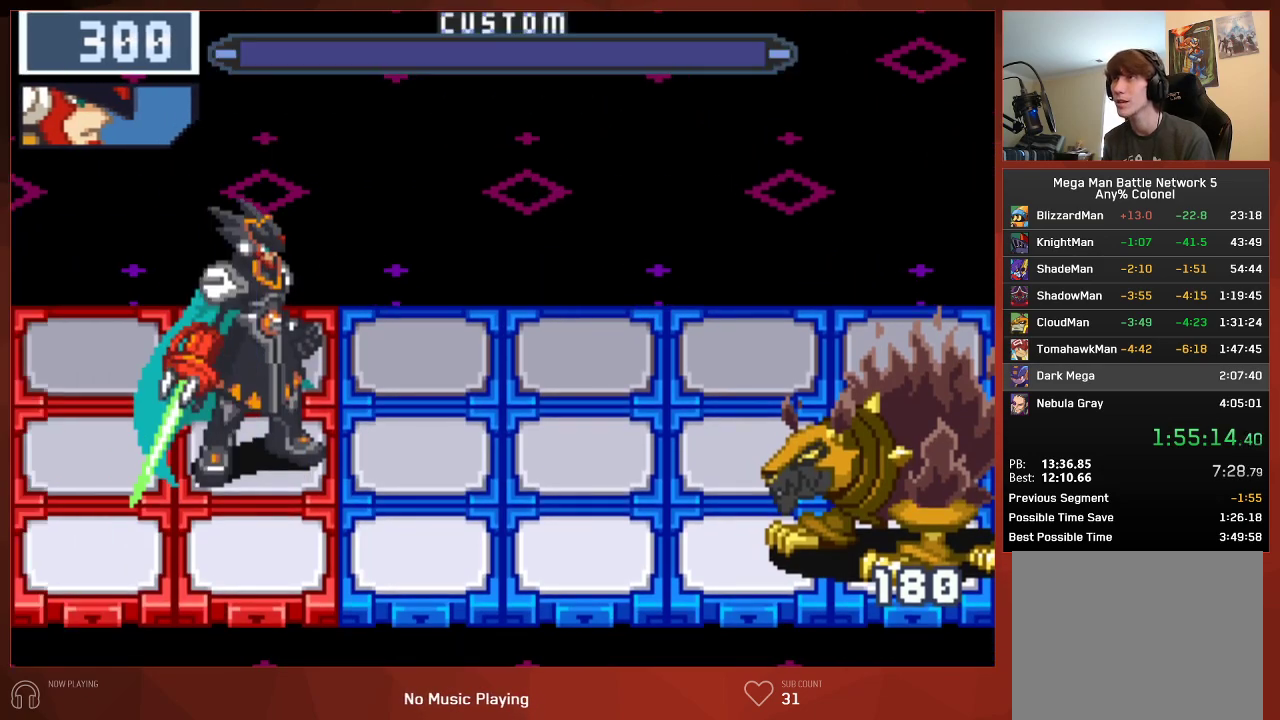
{"buttons": ["CIRCLE"], "left_stick": "center", "right_stick": "center", "events": []}
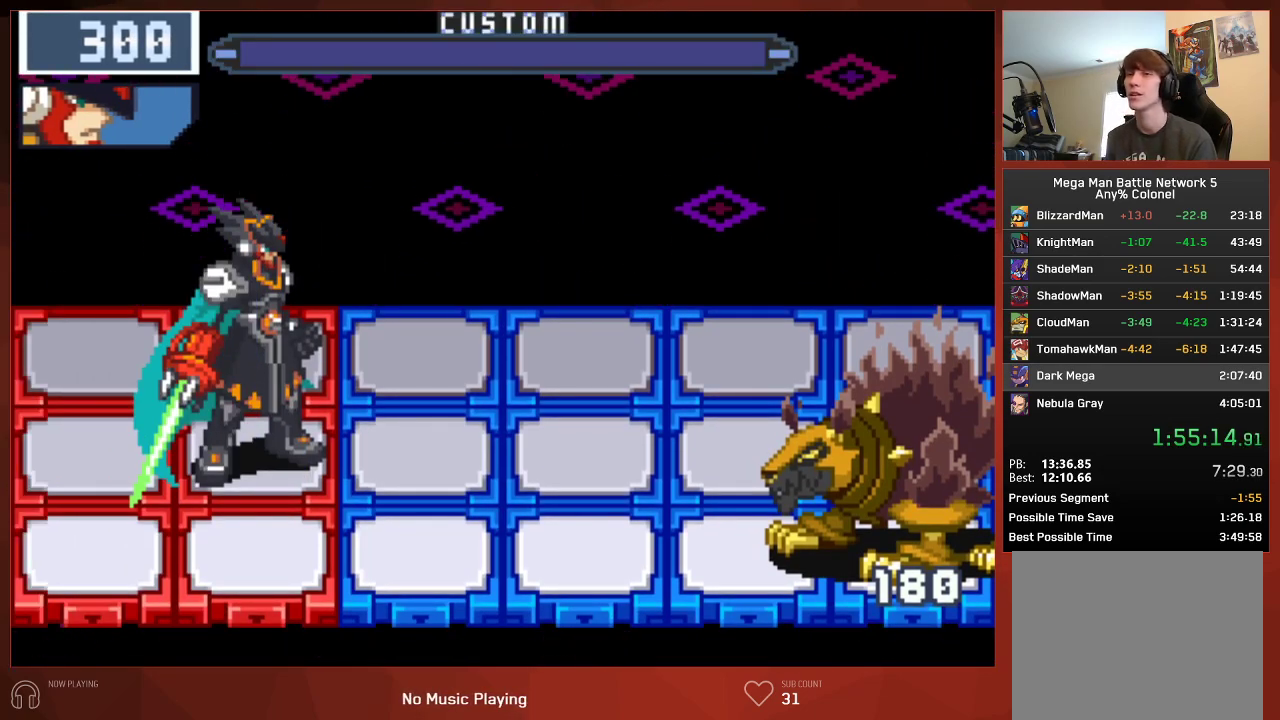
{"buttons": ["CIRCLE"], "left_stick": "center", "right_stick": "center", "events": []}
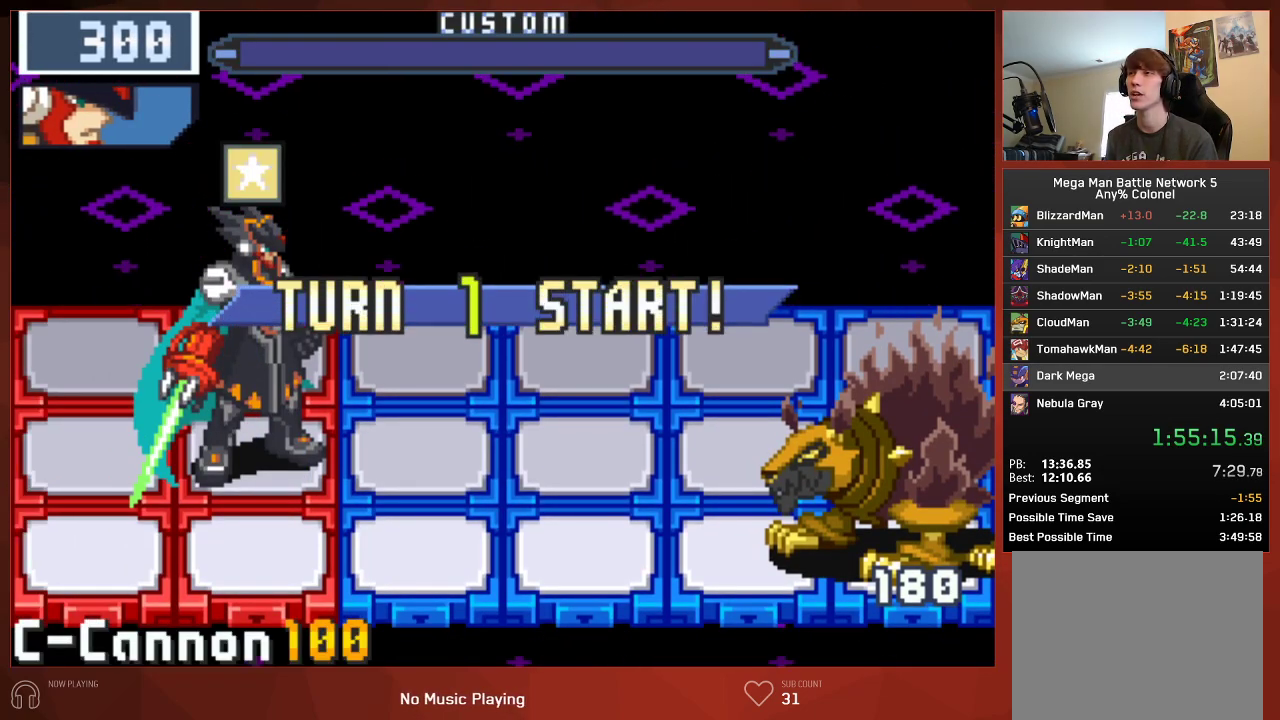
{"buttons": ["CIRCLE"], "left_stick": "center", "right_stick": "center", "events": []}
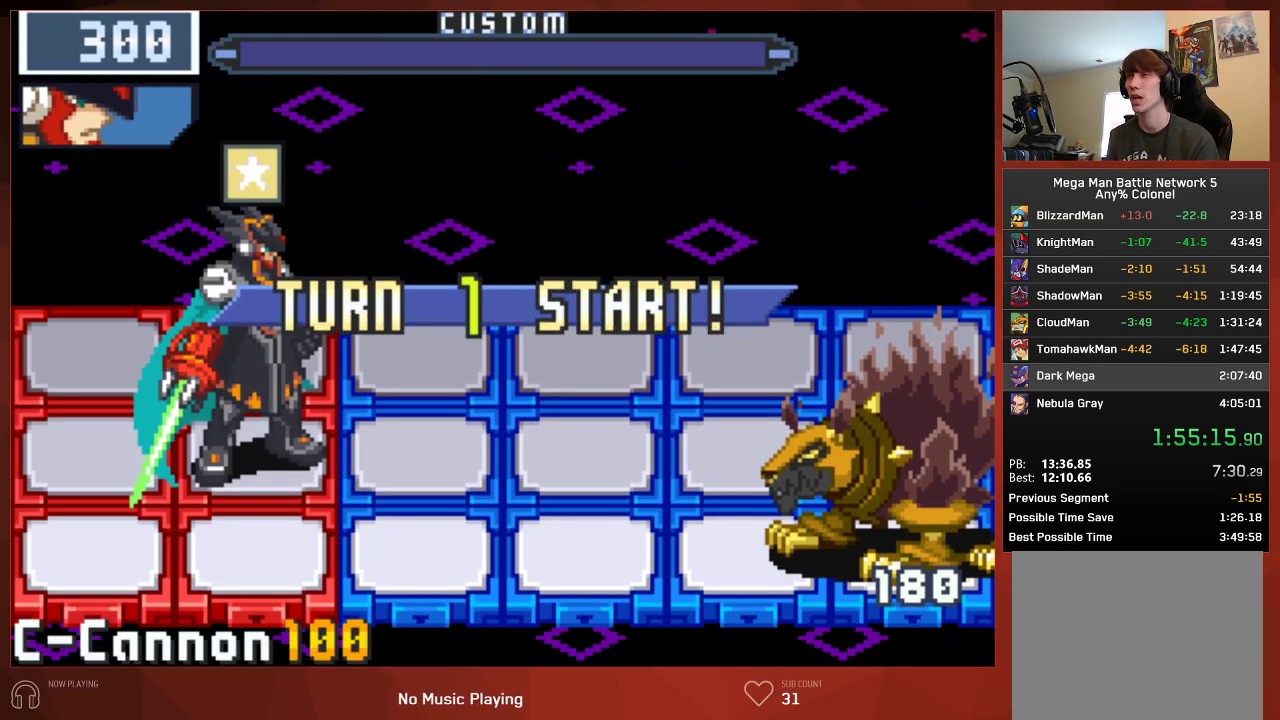
{"buttons": ["CIRCLE"], "left_stick": "center", "right_stick": "center", "events": []}
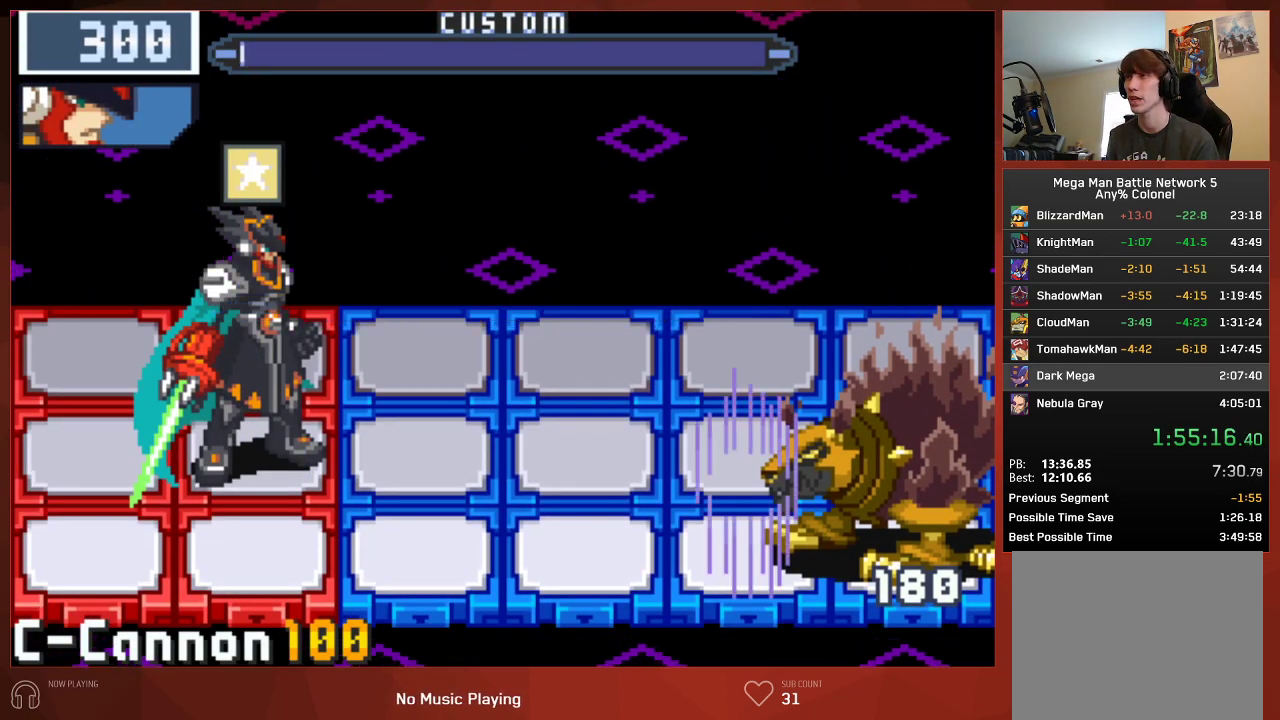
{"buttons": ["CIRCLE"], "left_stick": "center", "right_stick": "center", "events": []}
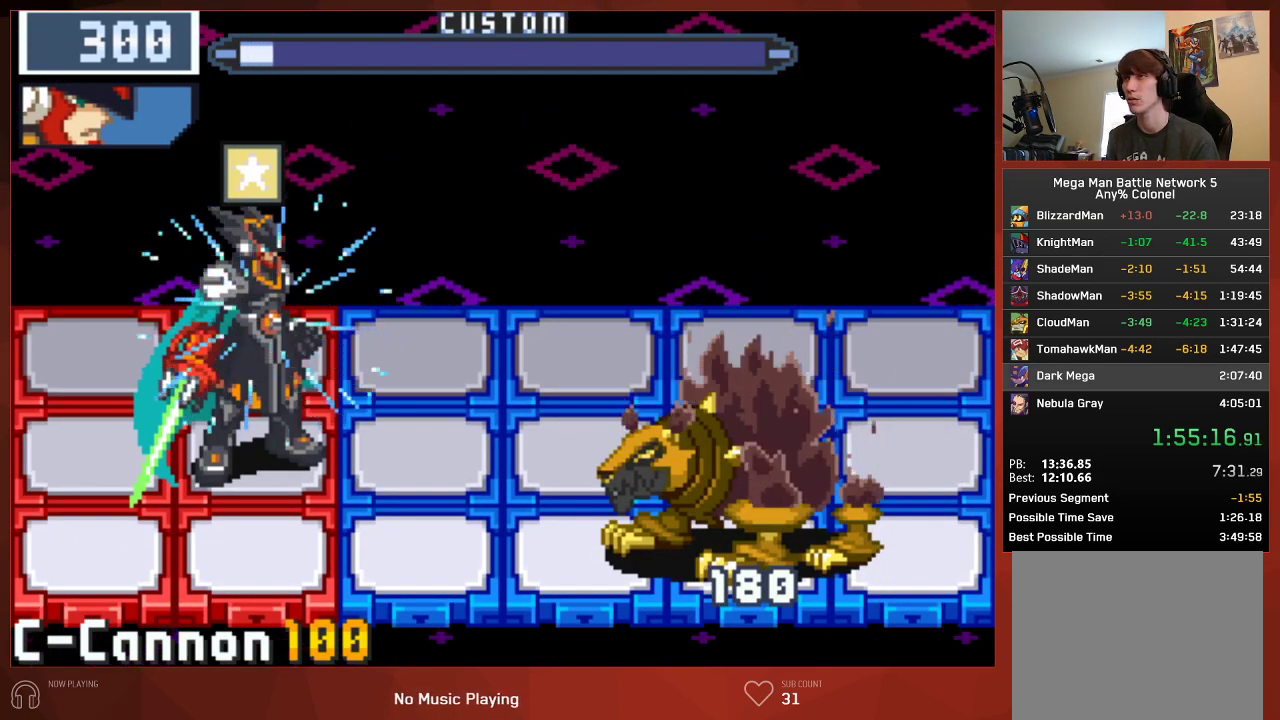
{"buttons": ["CIRCLE"], "left_stick": "center", "right_stick": "center", "events": []}
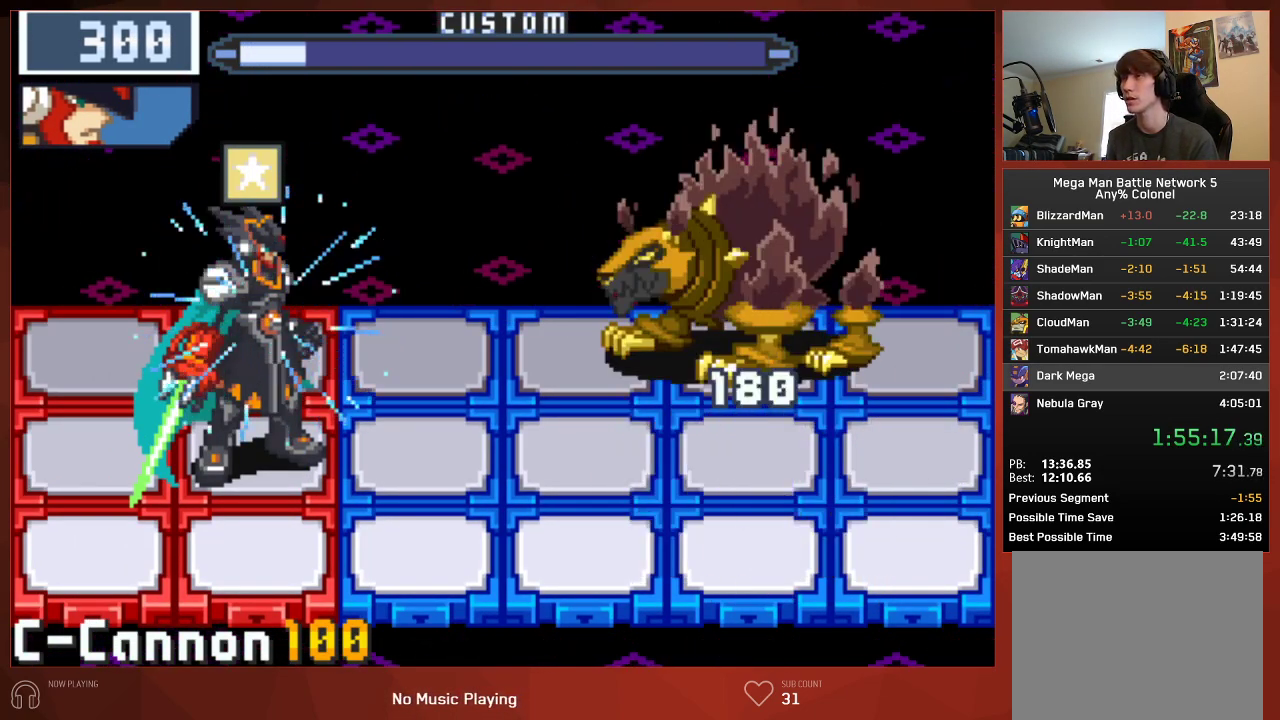
{"buttons": ["CIRCLE"], "left_stick": "center", "right_stick": "center", "events": []}
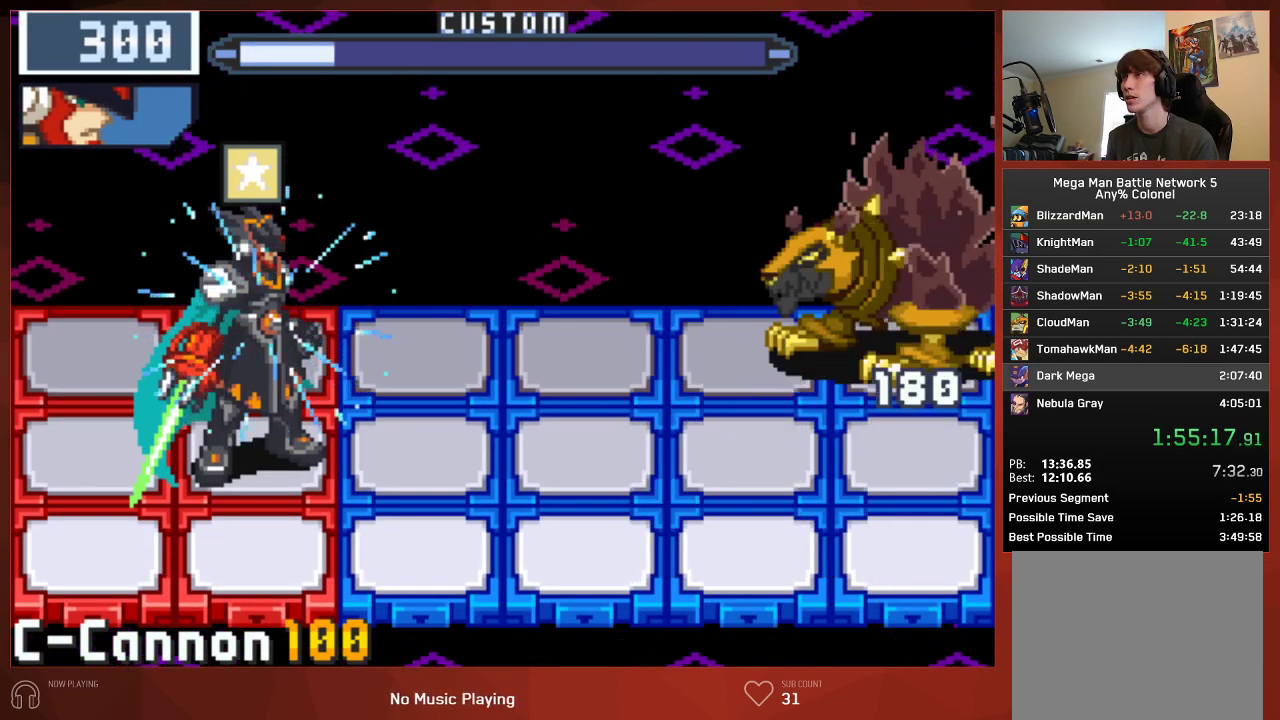
{"buttons": ["CIRCLE"], "left_stick": "center", "right_stick": "center", "events": [[117, "DPAD_LEFT", "down"], [233, "DPAD_LEFT", "up"]]}
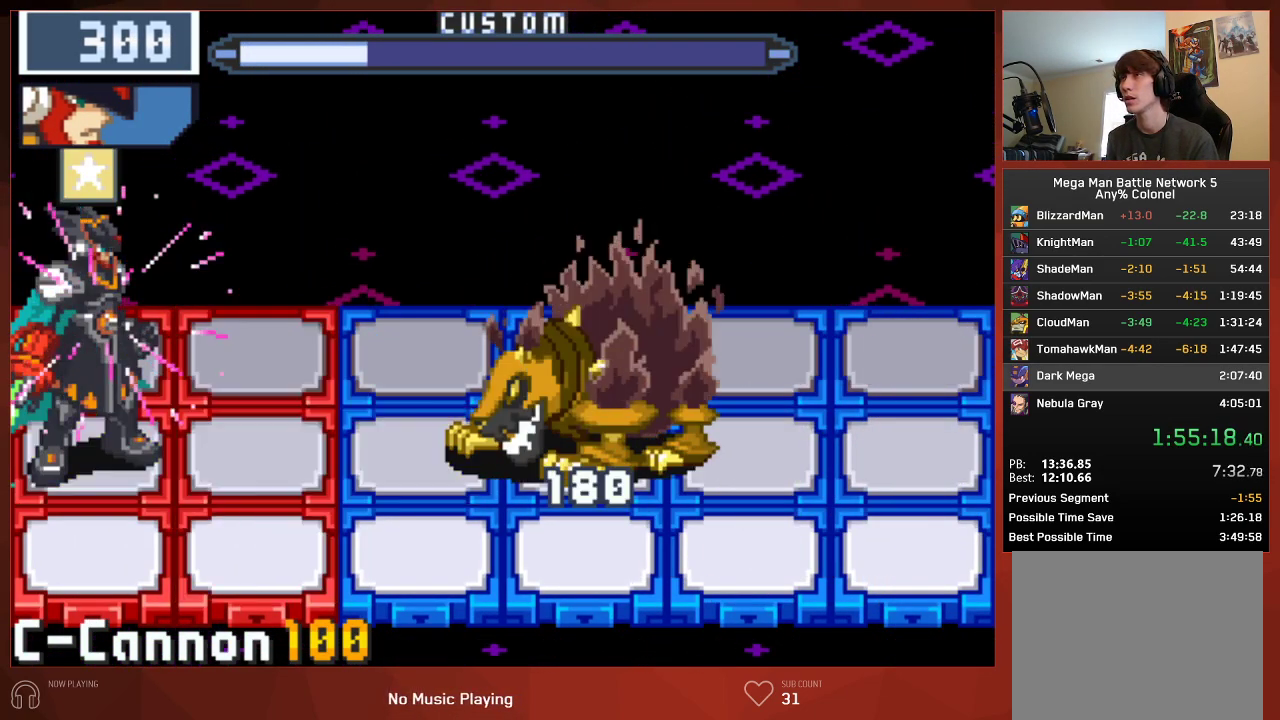
{"buttons": [], "left_stick": "center", "right_stick": "center", "events": [[83, "CIRCLE", "up"]]}
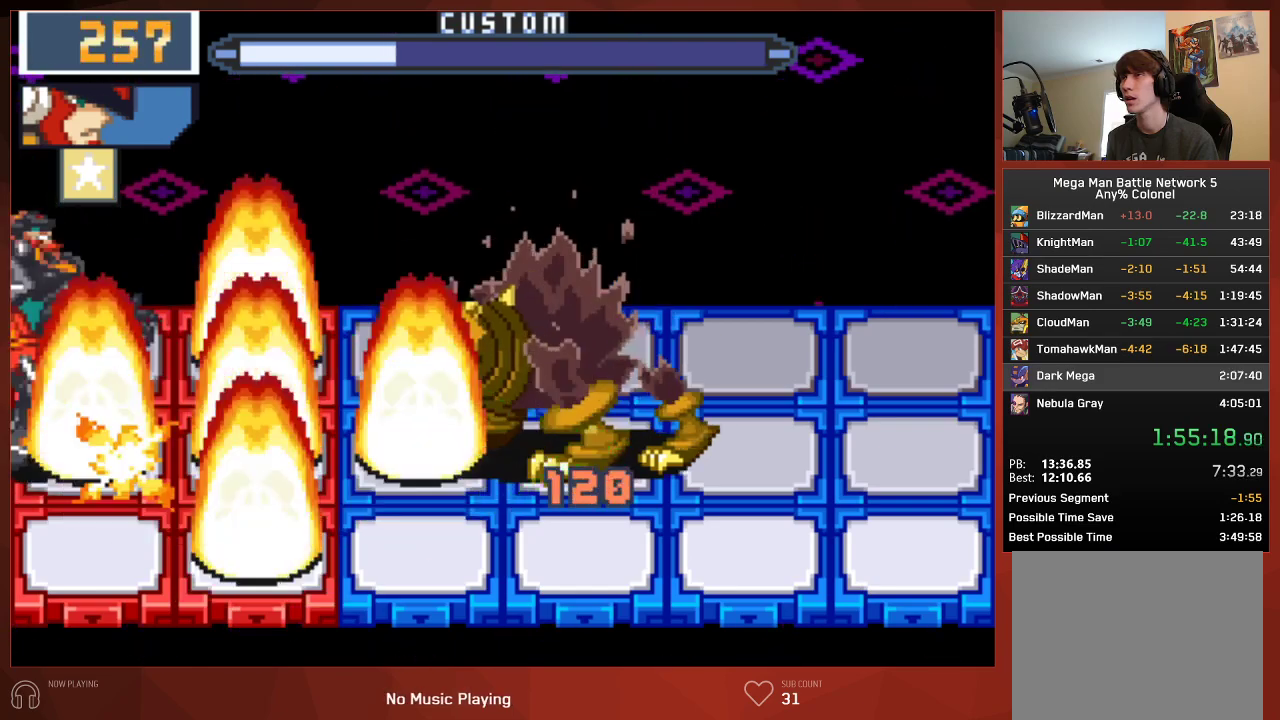
{"buttons": ["CROSS"], "left_stick": "center", "right_stick": "center", "events": [[50, "CROSS", "down"], [133, "CROSS", "up"], [200, "CROSS", "down"], [283, "CROSS", "up"], [333, "CROSS", "down"], [417, "CROSS", "up"], [483, "CROSS", "down"]]}
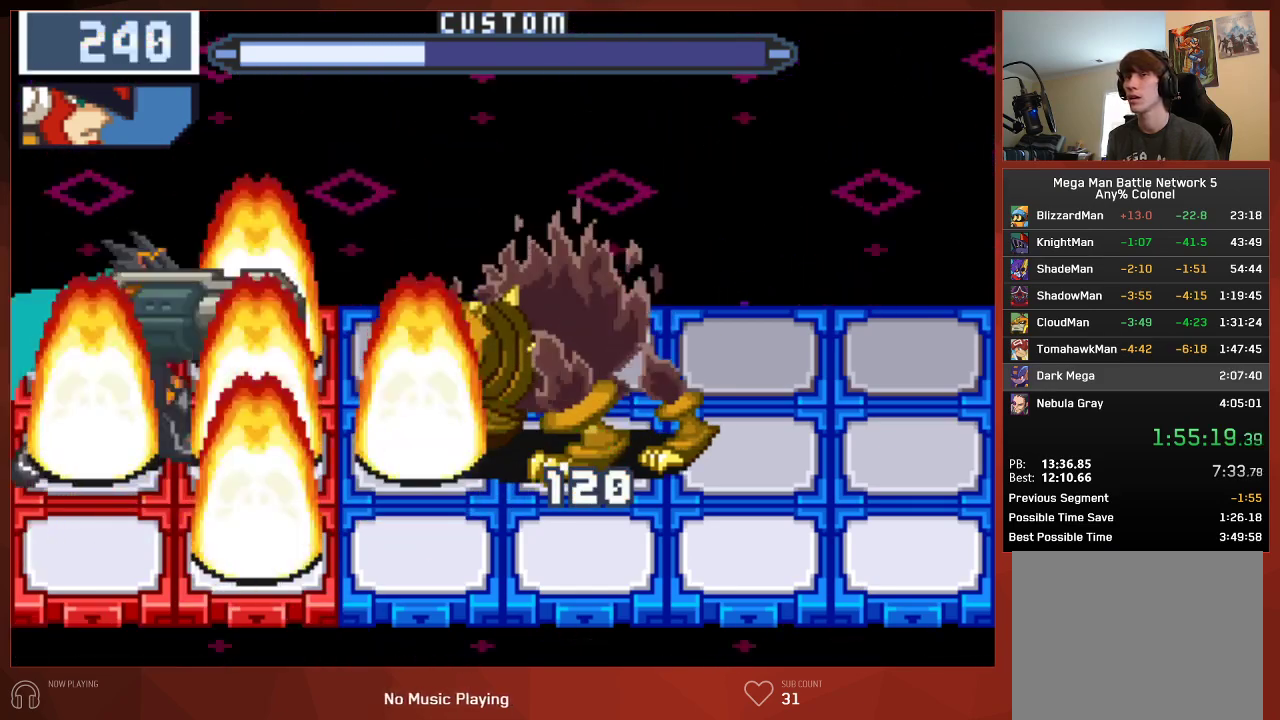
{"buttons": ["CIRCLE"], "left_stick": "center", "right_stick": "center", "events": [[50, "CROSS", "up"], [150, "CIRCLE", "down"]]}
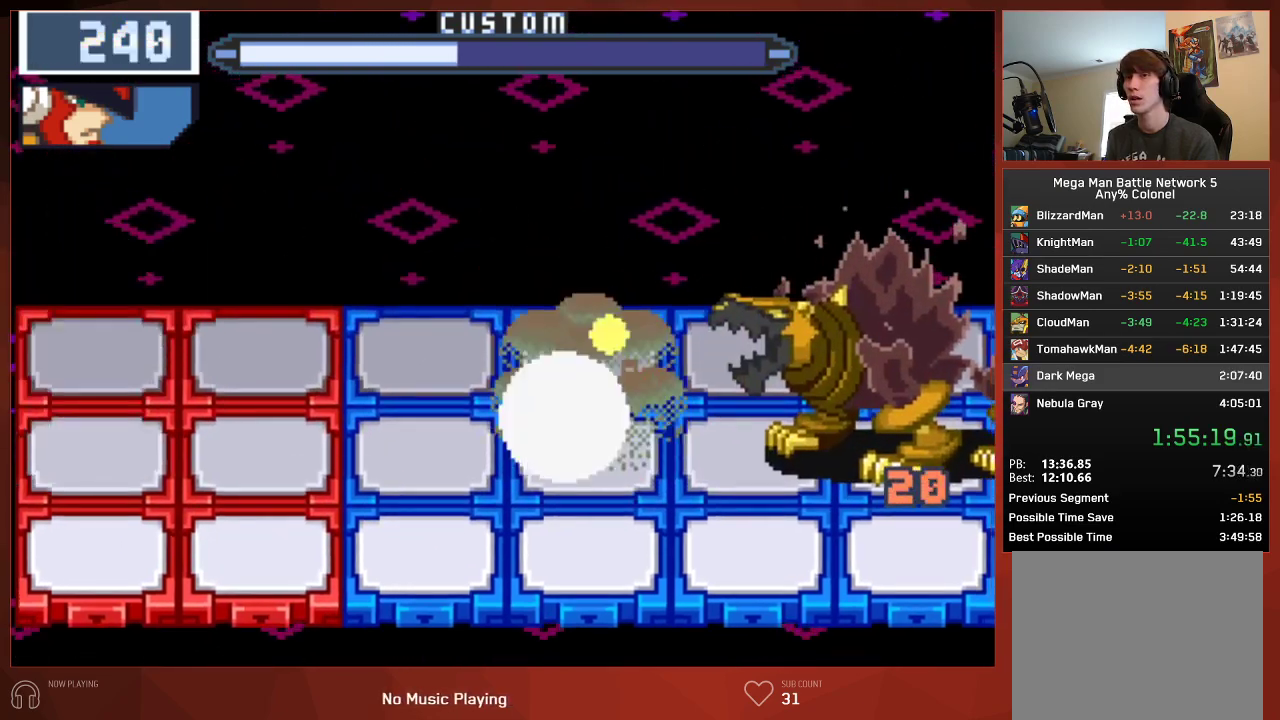
{"buttons": ["CIRCLE"], "left_stick": "center", "right_stick": "center", "events": []}
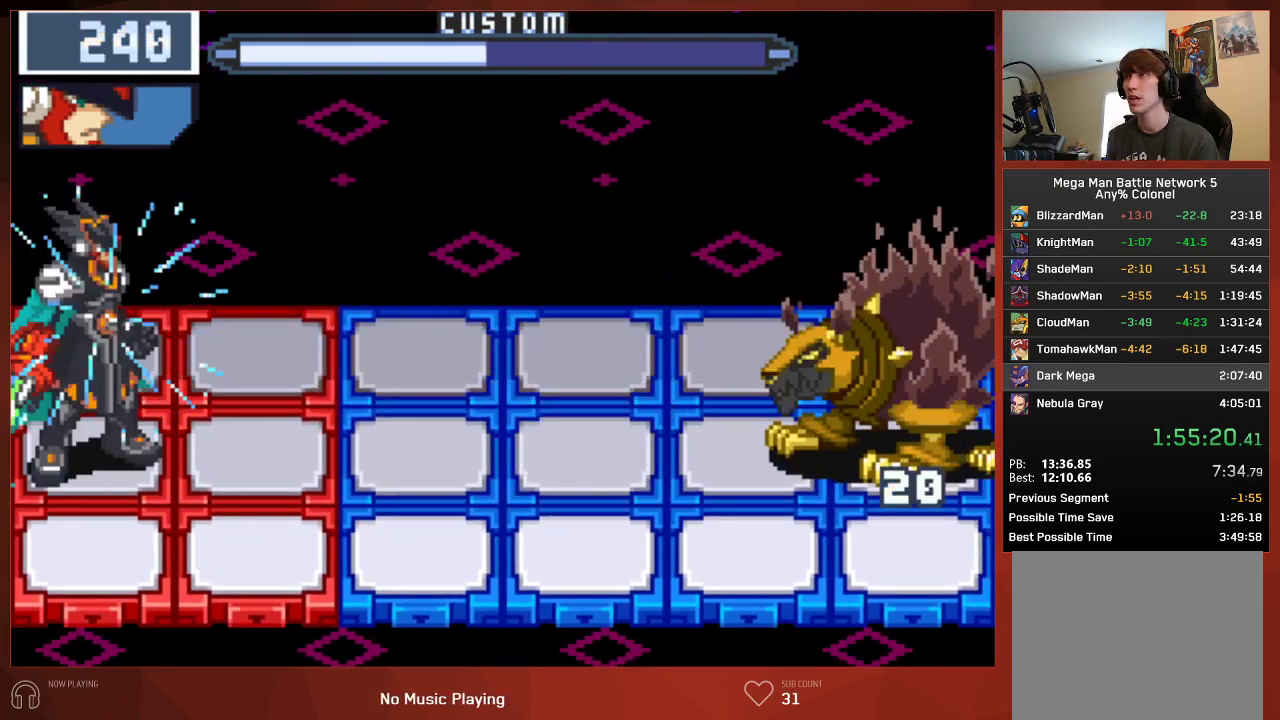
{"buttons": ["CIRCLE"], "left_stick": "center", "right_stick": "center", "events": [[17, "DPAD_RIGHT", "down"], [117, "DPAD_RIGHT", "up"]]}
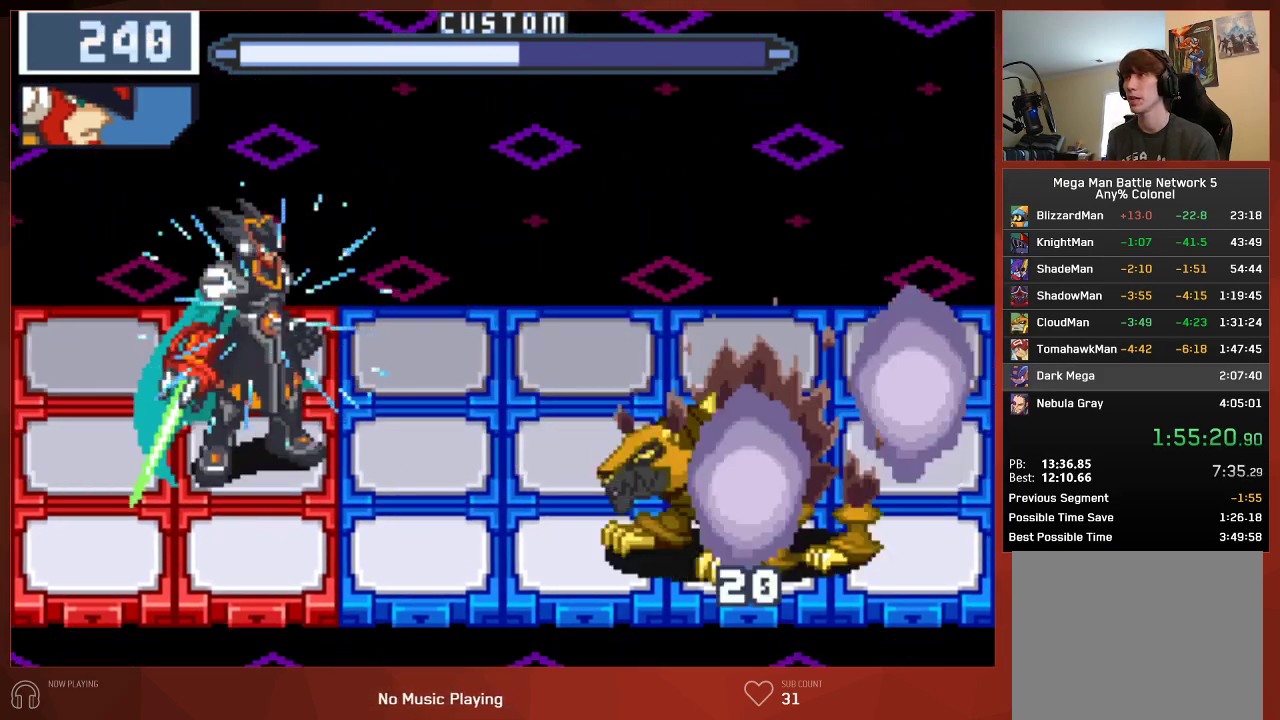
{"buttons": ["CIRCLE", "DPAD_LEFT"], "left_stick": "center", "right_stick": "center", "events": [[433, "DPAD_LEFT", "down"]]}
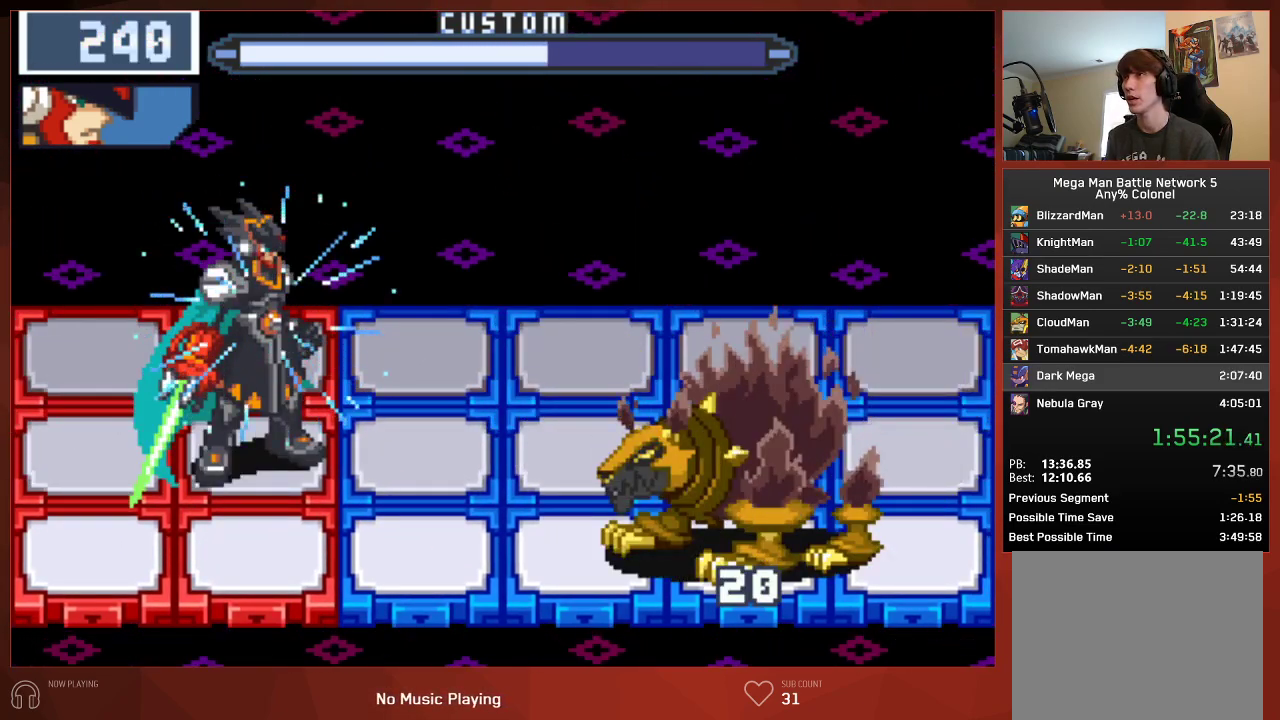
{"buttons": ["CIRCLE"], "left_stick": "center", "right_stick": "center", "events": [[50, "DPAD_LEFT", "up"]]}